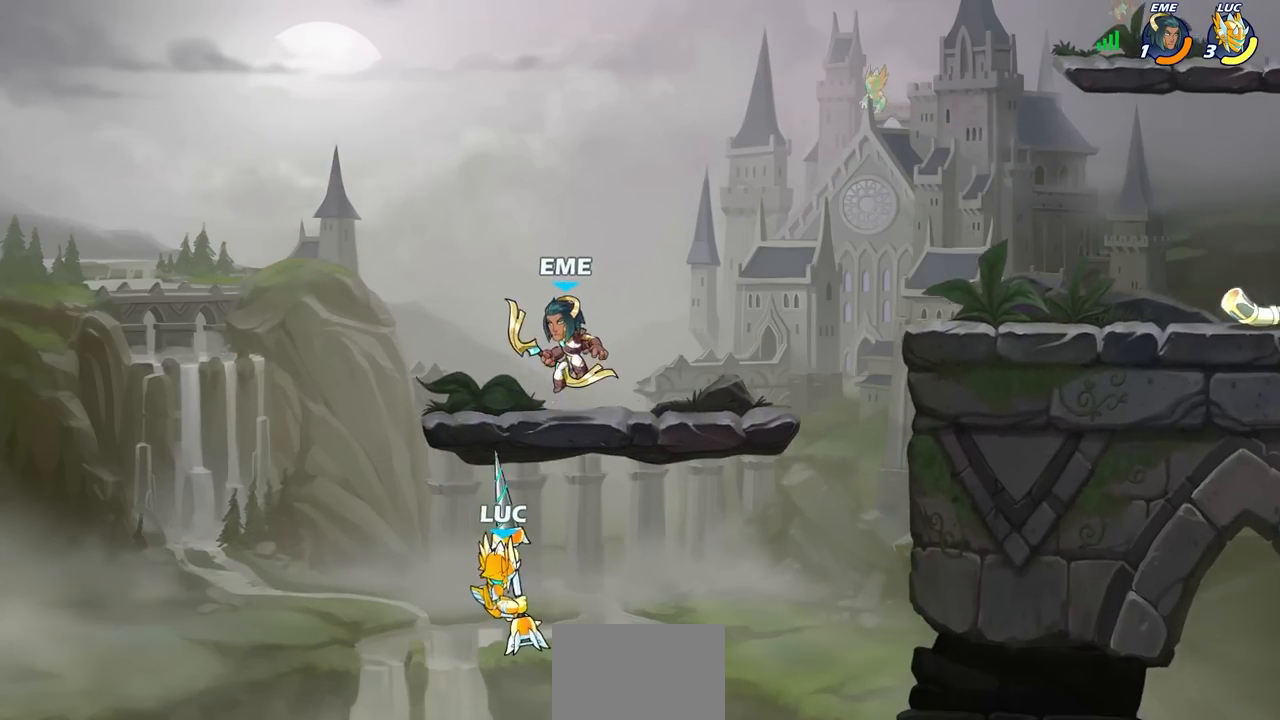
Gameplay with a controller (PlayStation layout); each line is a JSON object with the inputs held at the frame after it. "events" lists button and stick changes between this image and that frame as [ms after this image, input, new state], when the widget could be followed in between.
{"buttons": [], "left_stick": "right", "right_stick": "center", "events": [[133, "CROSS", "down"], [300, "CROSS", "up"]]}
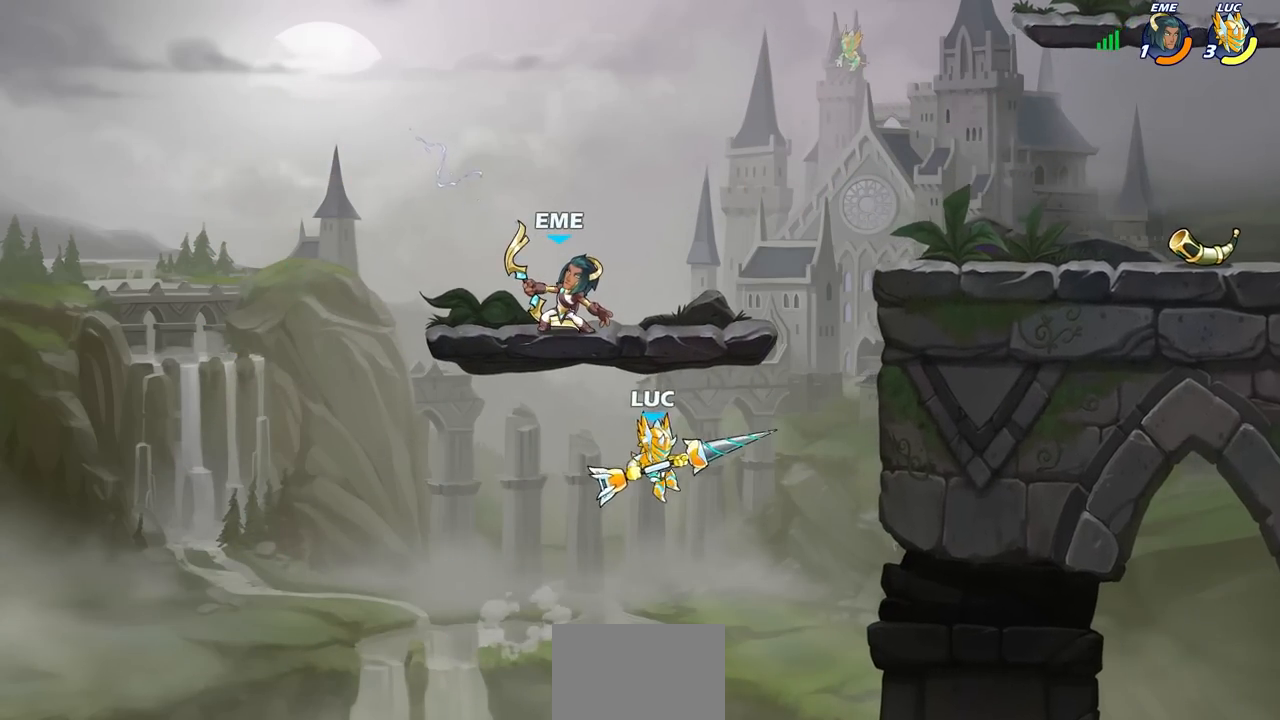
{"buttons": ["R2"], "left_stick": "up-right", "right_stick": "center", "events": [[150, "CROSS", "down"], [217, "left_stick", "up-right"], [317, "CROSS", "up"], [367, "R2", "down"]]}
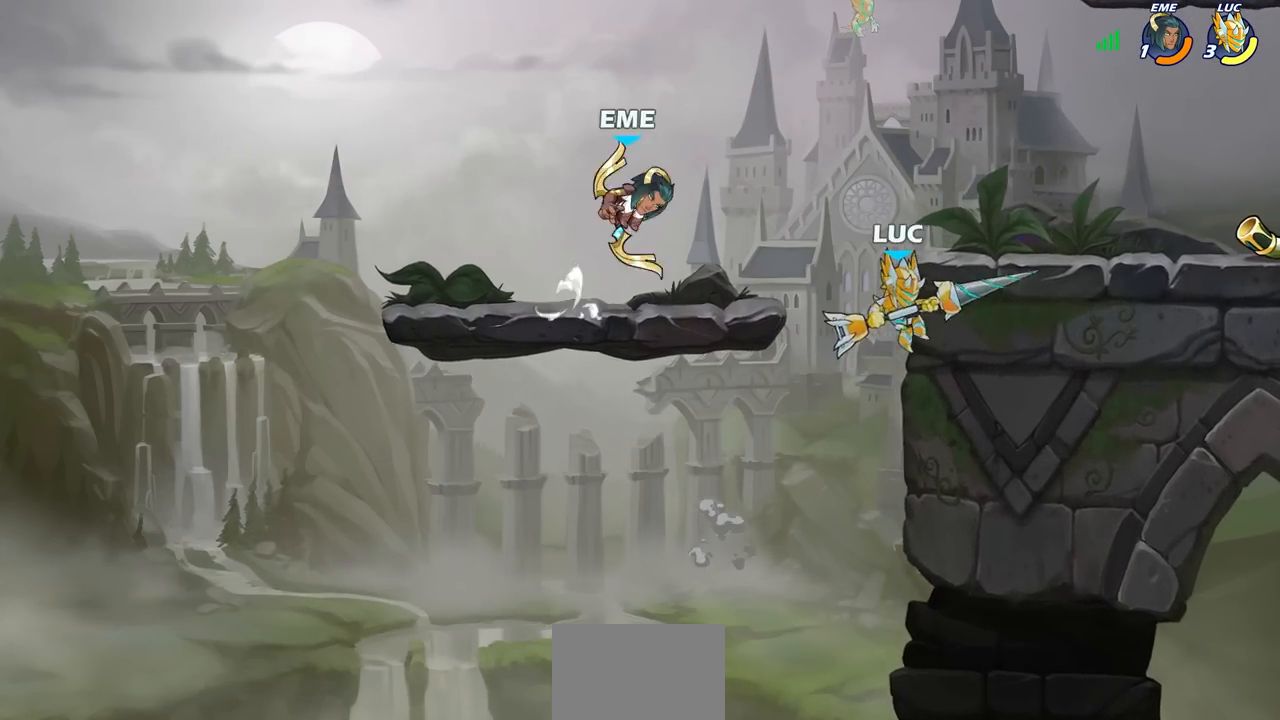
{"buttons": [], "left_stick": "up-left", "right_stick": "center", "events": [[83, "R2", "up"], [133, "CROSS", "down"], [133, "left_stick", "up-left"], [250, "CROSS", "up"], [333, "CROSS", "down"], [450, "CROSS", "up"]]}
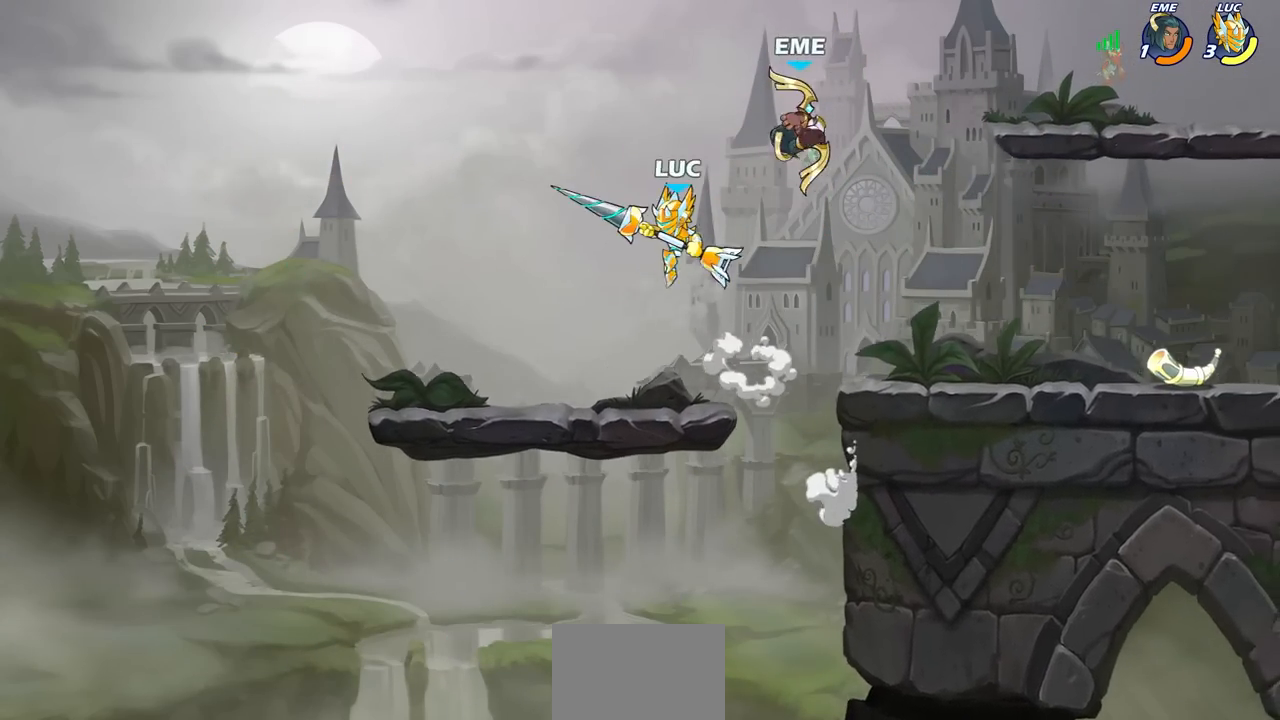
{"buttons": ["R2"], "left_stick": "right", "right_stick": "center", "events": [[50, "left_stick", "down"], [167, "left_stick", "down-right"], [267, "left_stick", "right"], [467, "R2", "down"]]}
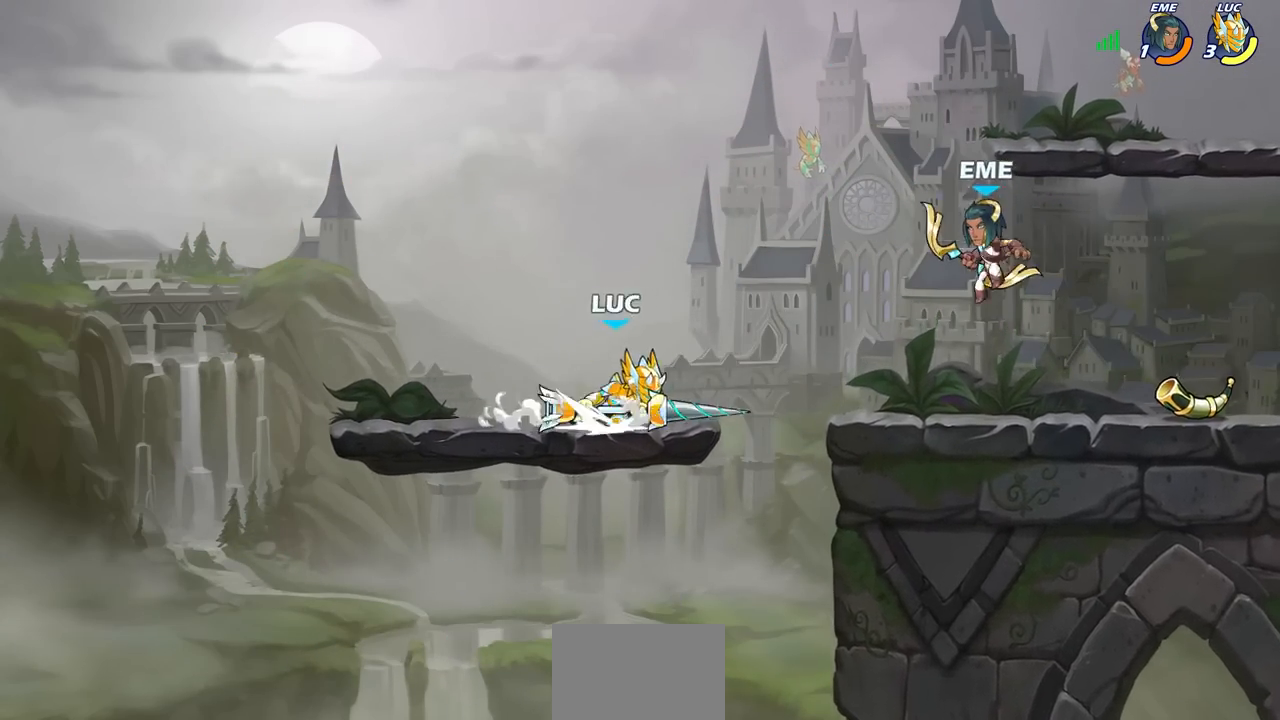
{"buttons": [], "left_stick": "center", "right_stick": "center", "events": [[17, "CIRCLE", "down"], [100, "R2", "up"], [167, "CIRCLE", "up"], [333, "left_stick", "center"]]}
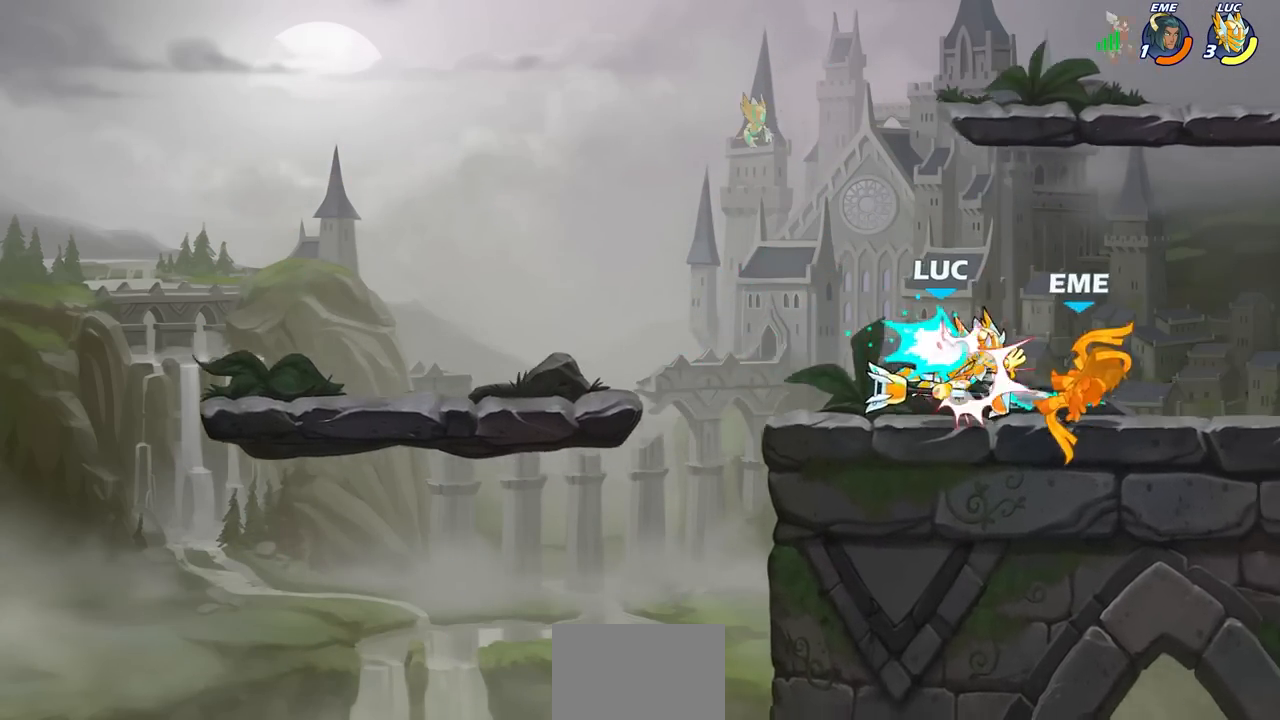
{"buttons": [], "left_stick": "center", "right_stick": "center", "events": []}
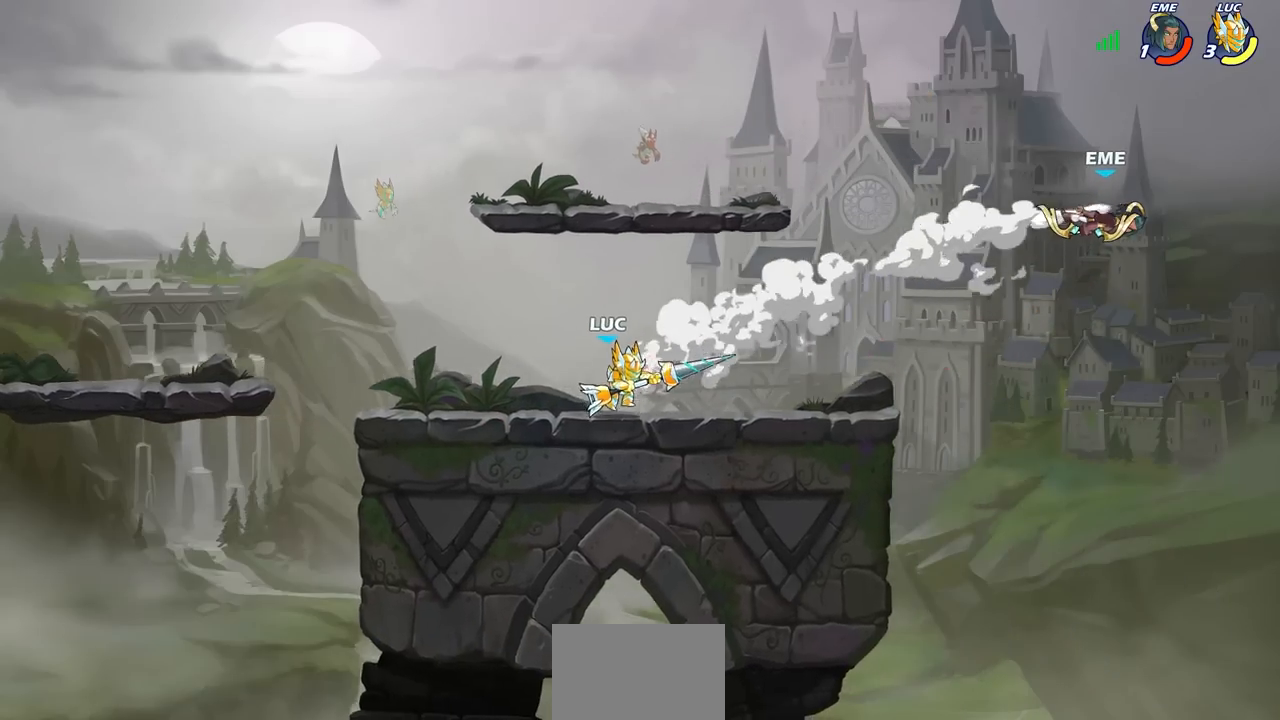
{"buttons": [], "left_stick": "center", "right_stick": "center", "events": [[17, "left_stick", "right"], [133, "CROSS", "down"], [267, "CROSS", "up"], [483, "left_stick", "center"]]}
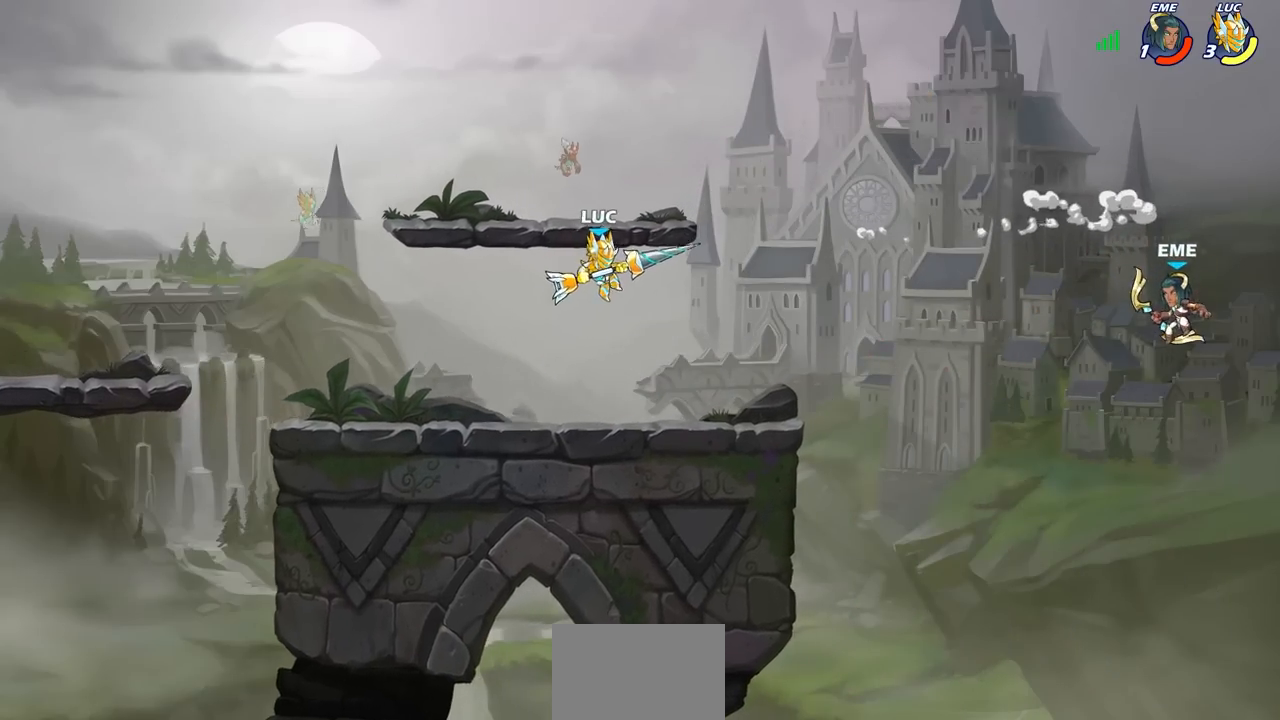
{"buttons": [], "left_stick": "up", "right_stick": "center", "events": [[17, "left_stick", "left"], [333, "left_stick", "up-right"], [483, "left_stick", "up"]]}
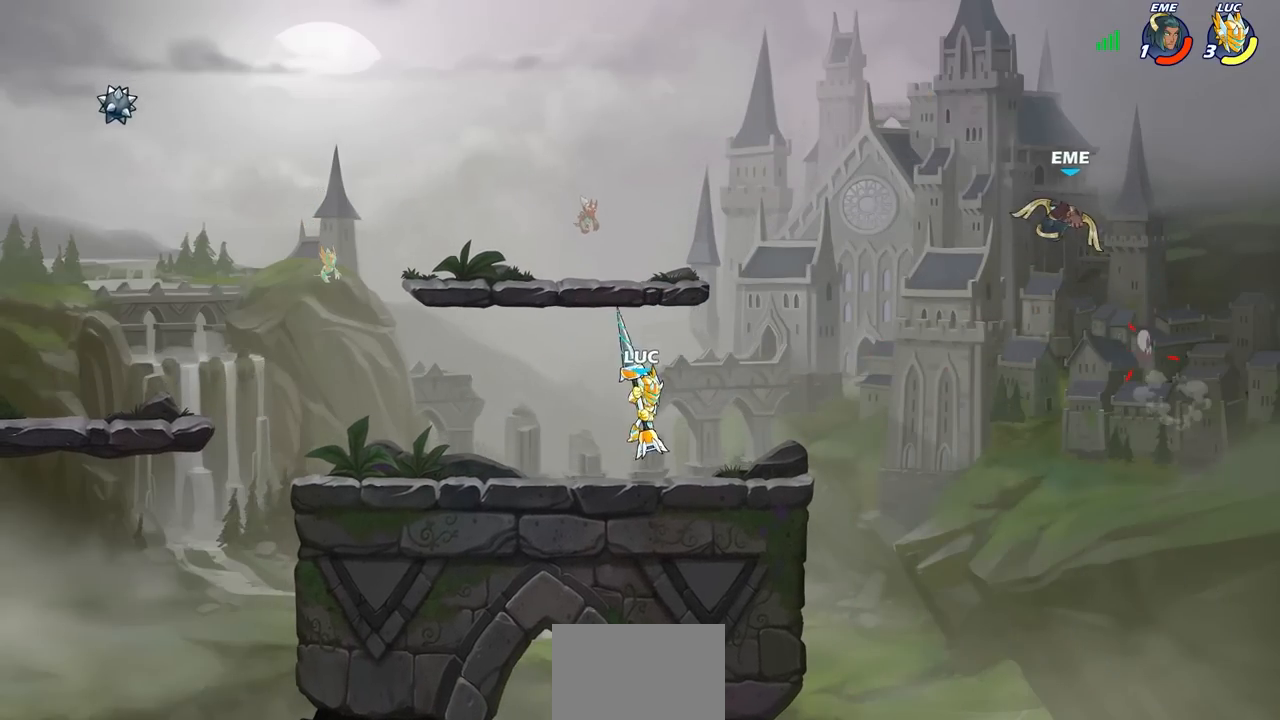
{"buttons": [], "left_stick": "center", "right_stick": "center", "events": [[17, "left_stick", "up-left"], [67, "left_stick", "center"]]}
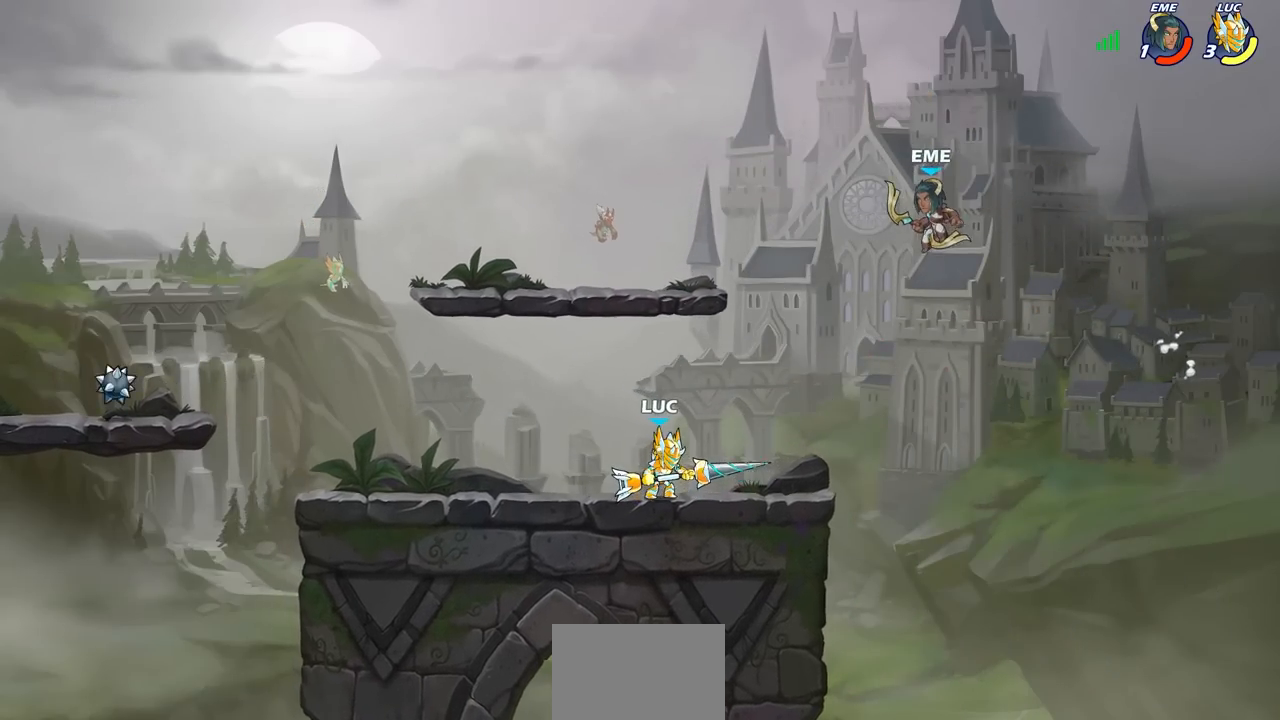
{"buttons": [], "left_stick": "down-left", "right_stick": "center", "events": [[233, "left_stick", "left"], [267, "CROSS", "down"], [367, "CROSS", "up"], [467, "left_stick", "down-left"]]}
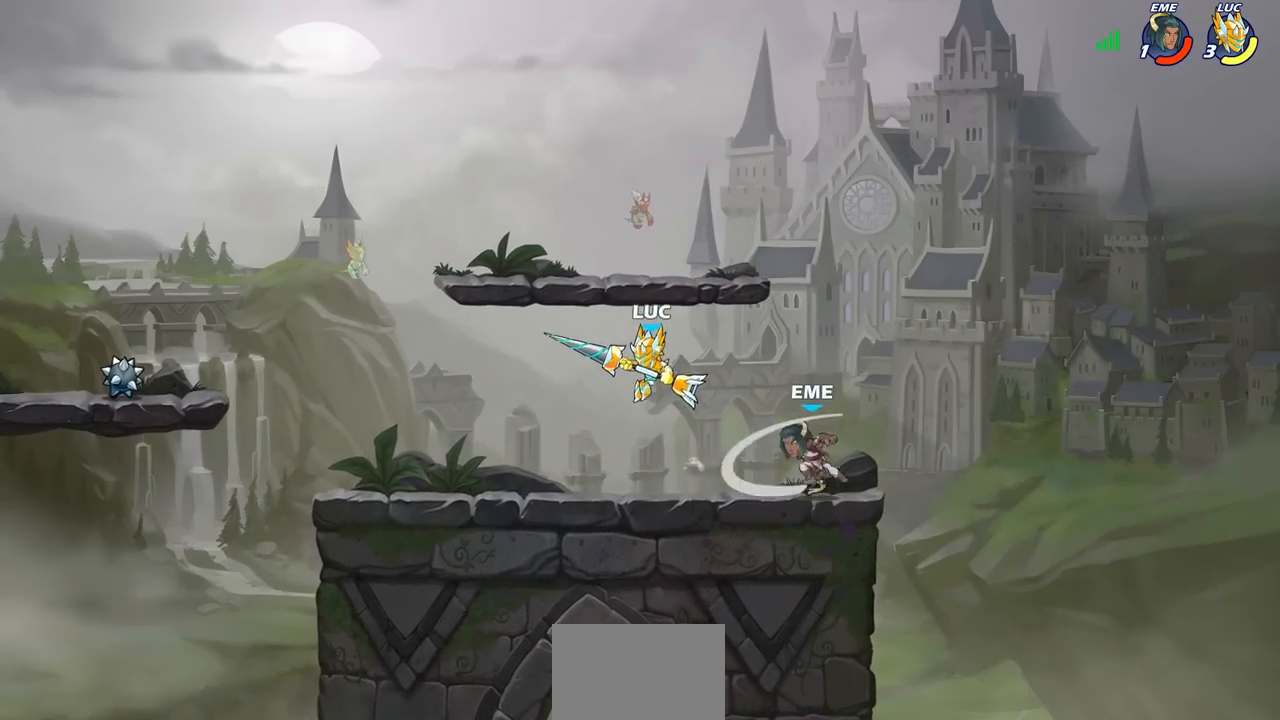
{"buttons": [], "left_stick": "center", "right_stick": "center", "events": [[217, "left_stick", "right"], [267, "SQUARE", "down"], [367, "SQUARE", "up"], [367, "left_stick", "center"]]}
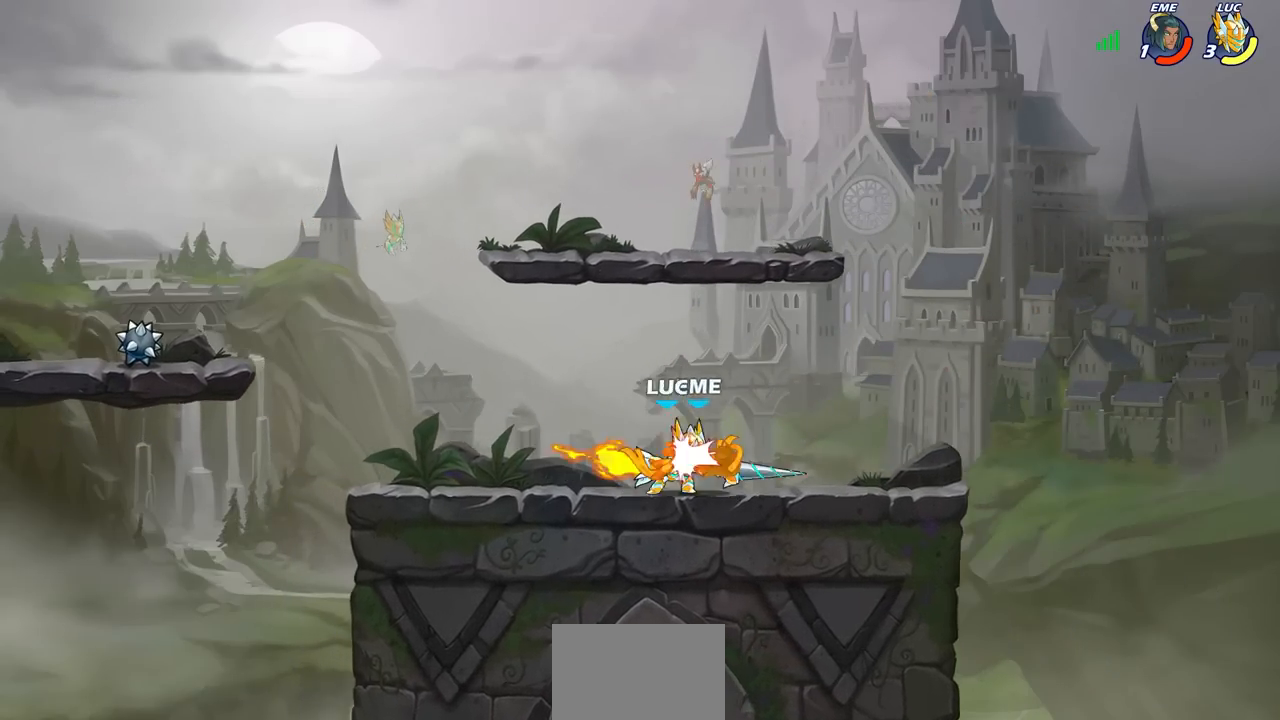
{"buttons": [], "left_stick": "center", "right_stick": "center", "events": [[200, "CROSS", "down"], [250, "SQUARE", "down"], [283, "CROSS", "up"], [317, "SQUARE", "up"]]}
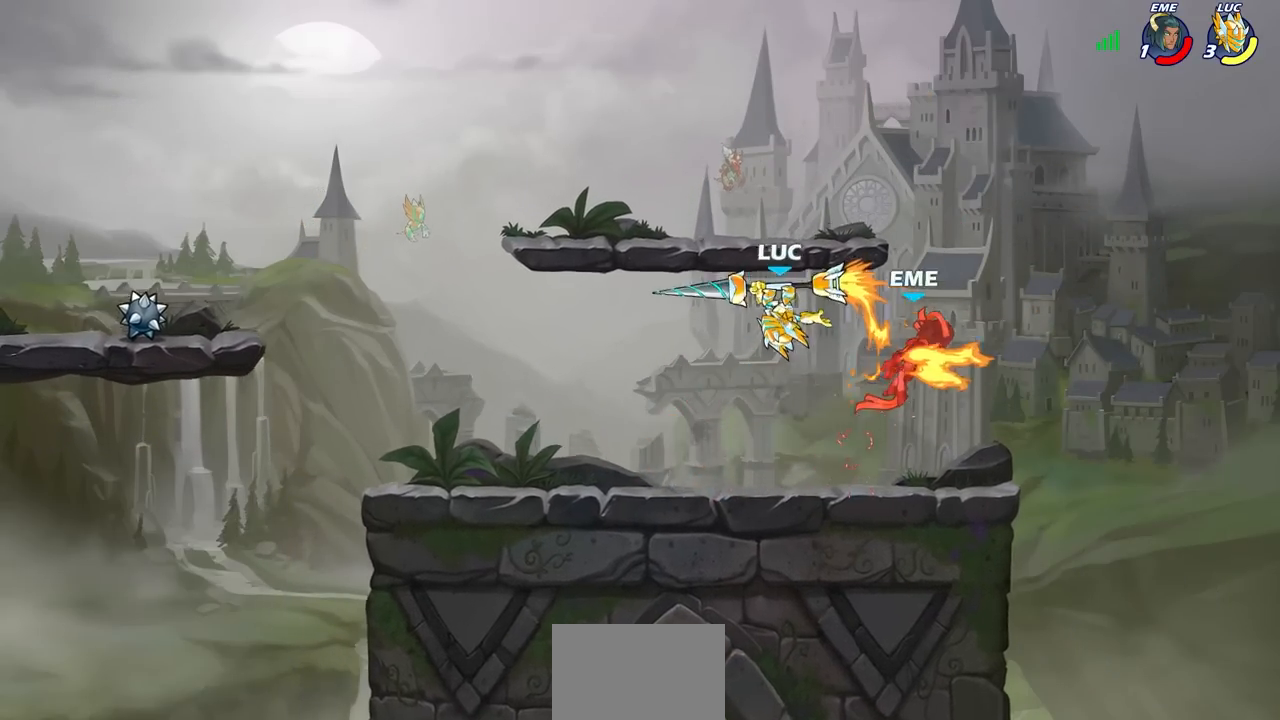
{"buttons": ["SQUARE", "R2"], "left_stick": "right", "right_stick": "center", "events": [[350, "R1", "down"], [350, "R2", "down"], [417, "left_stick", "right"], [467, "R1", "up"], [500, "SQUARE", "down"]]}
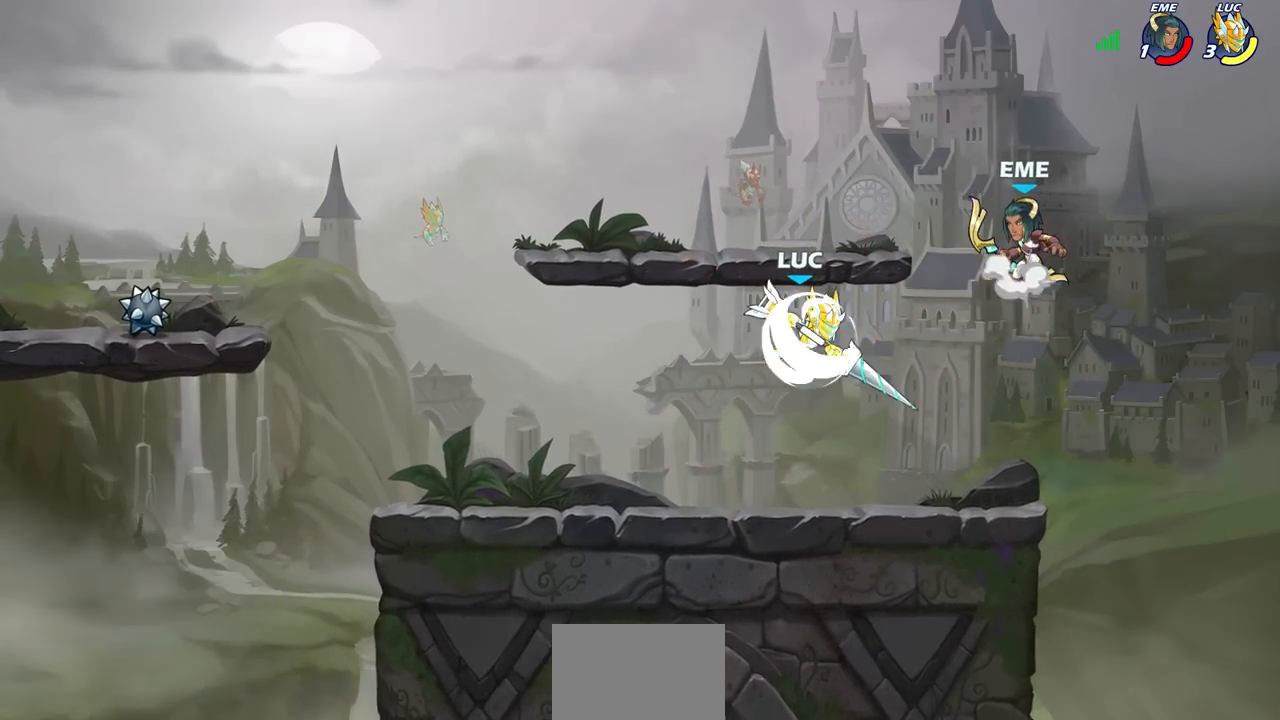
{"buttons": [], "left_stick": "center", "right_stick": "center", "events": [[50, "R2", "up"], [100, "SQUARE", "up"], [100, "left_stick", "center"]]}
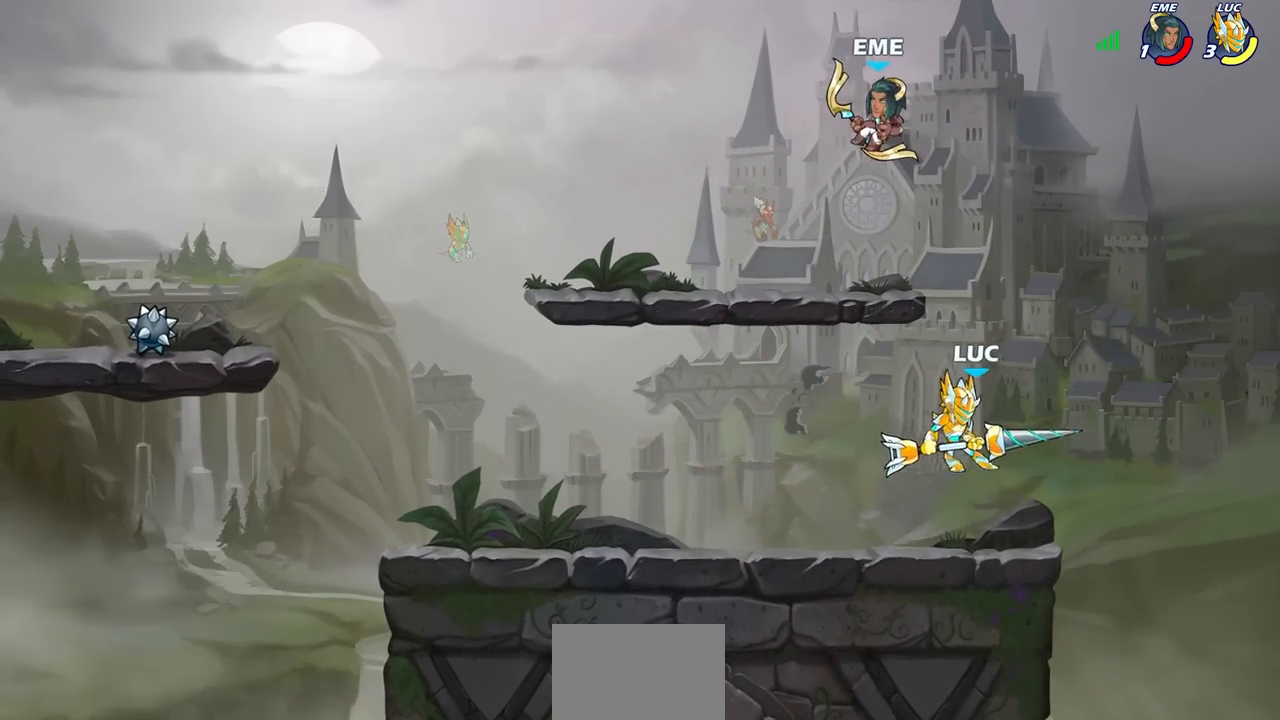
{"buttons": [], "left_stick": "up-right", "right_stick": "center", "events": [[267, "left_stick", "left"], [500, "left_stick", "up-right"]]}
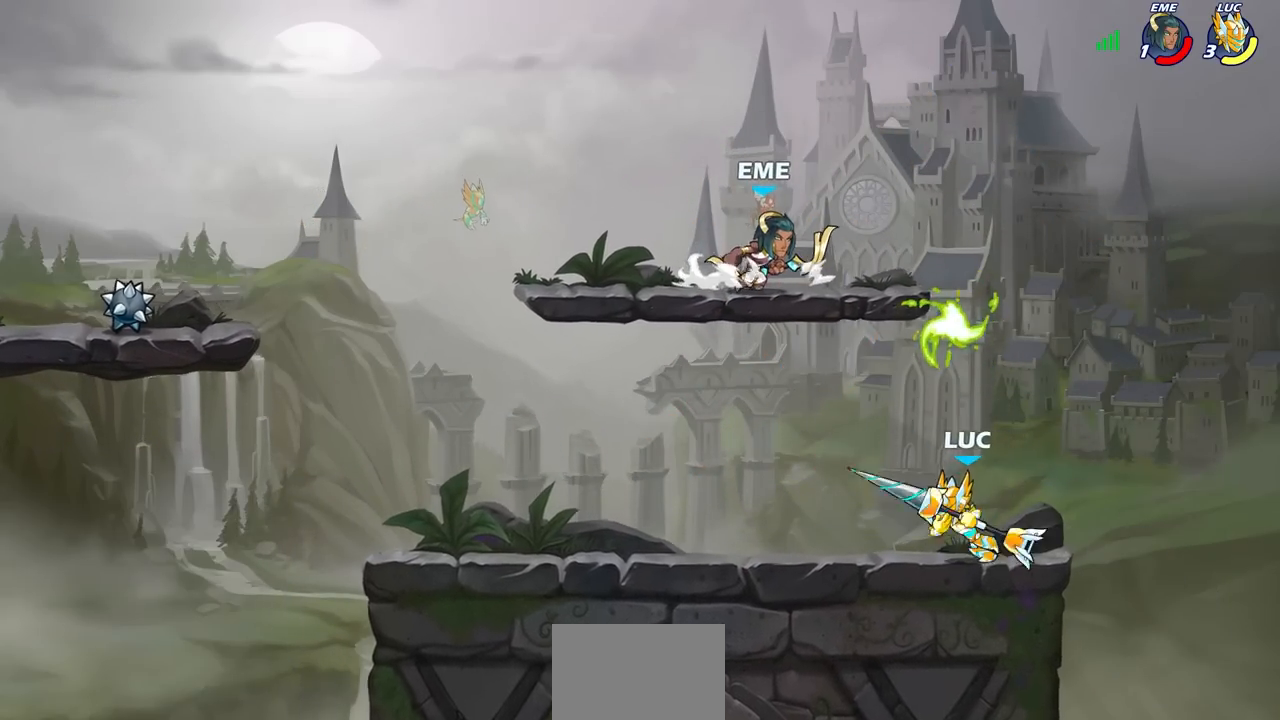
{"buttons": [], "left_stick": "up-left", "right_stick": "center", "events": [[17, "left_stick", "right"], [250, "left_stick", "up-left"]]}
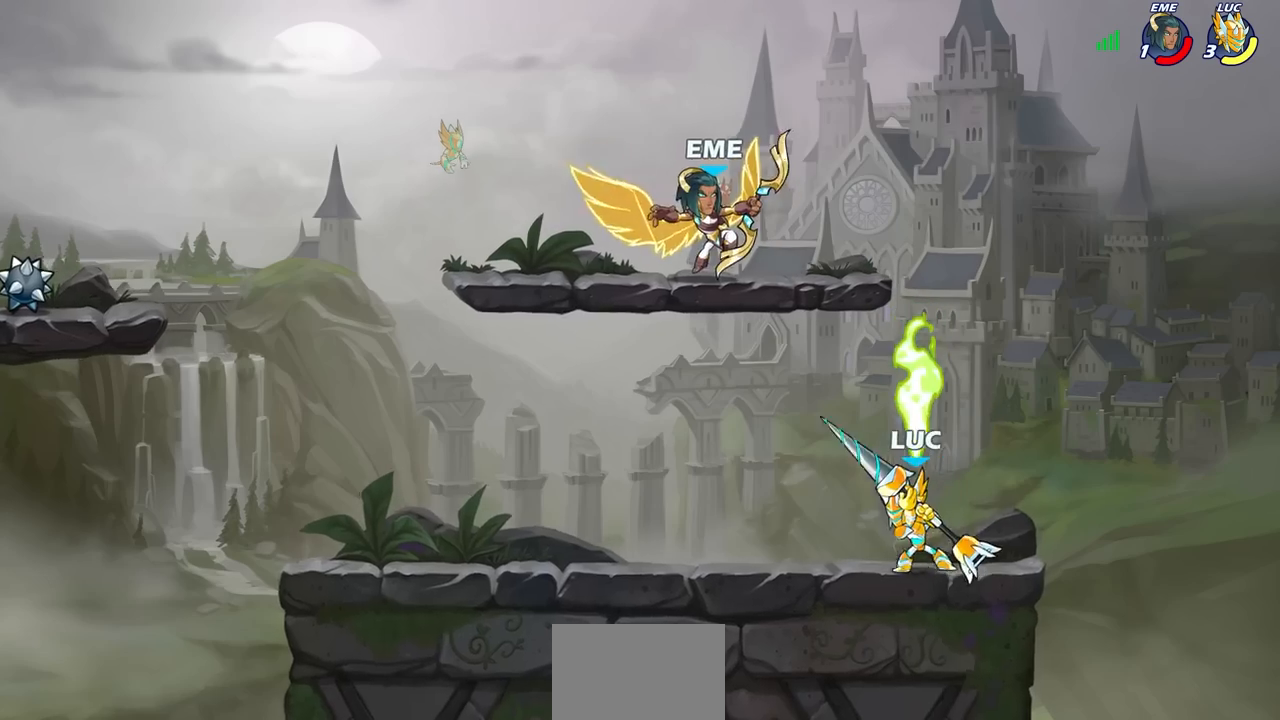
{"buttons": ["SQUARE"], "left_stick": "up-right", "right_stick": "center", "events": [[283, "CROSS", "down"], [400, "left_stick", "up-right"], [417, "CROSS", "up"], [500, "SQUARE", "down"]]}
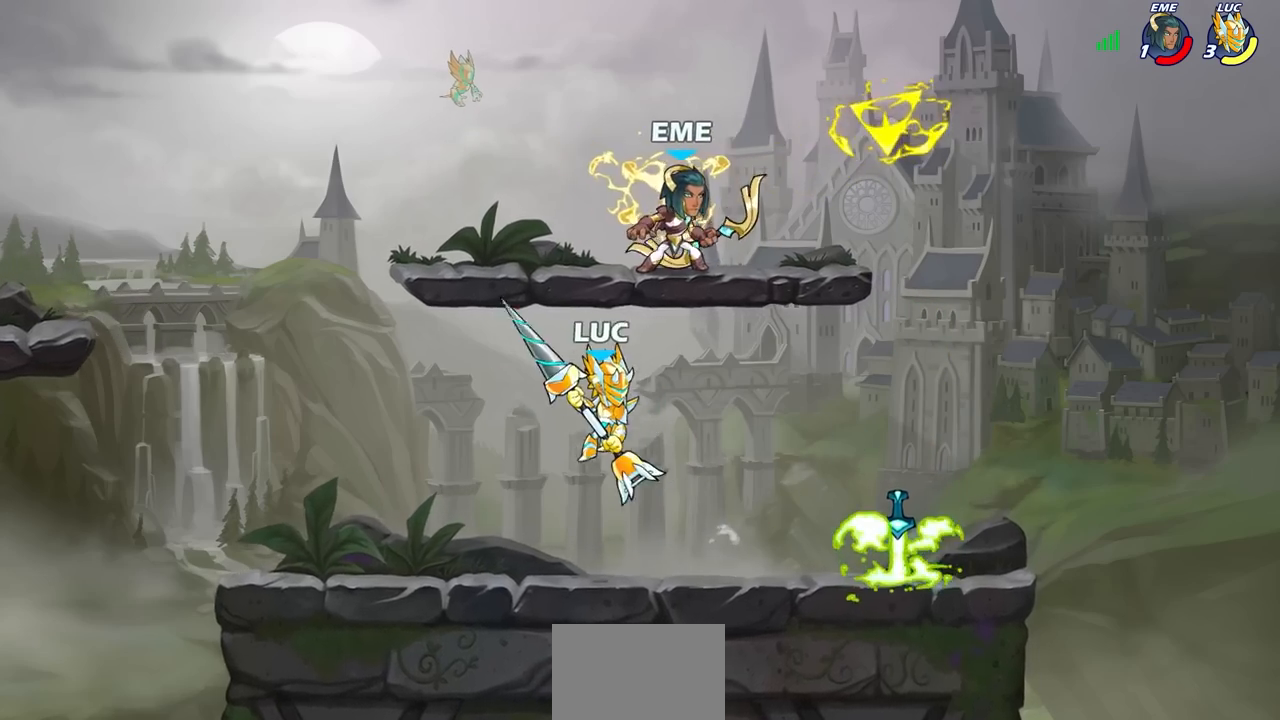
{"buttons": [], "left_stick": "right", "right_stick": "center", "events": [[67, "SQUARE", "up"], [117, "left_stick", "center"], [350, "left_stick", "right"]]}
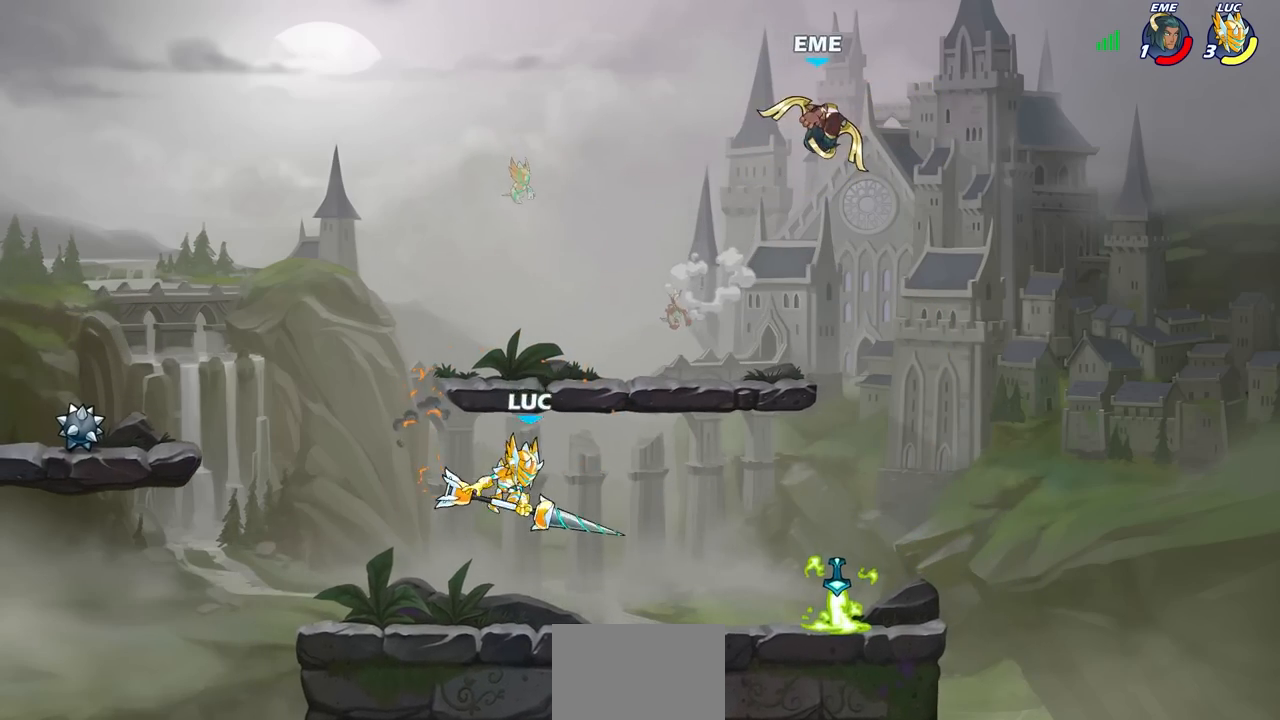
{"buttons": [], "left_stick": "left", "right_stick": "center", "events": [[333, "left_stick", "left"]]}
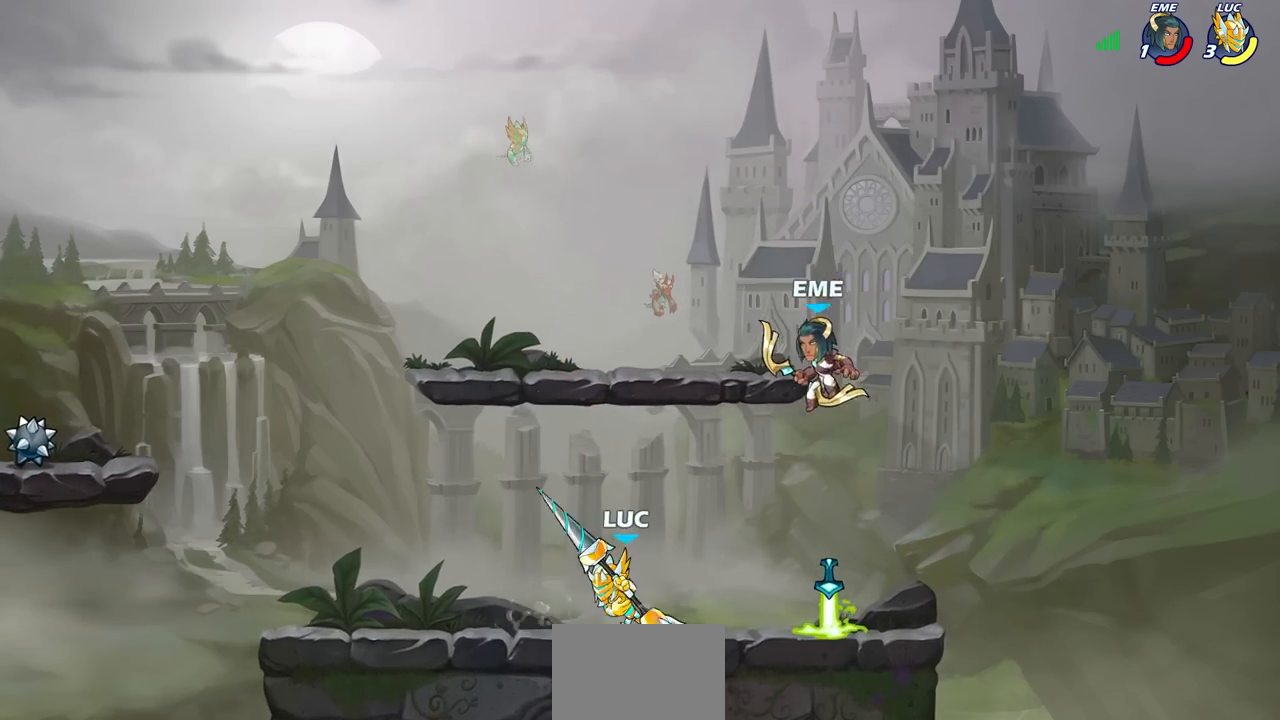
{"buttons": [], "left_stick": "center", "right_stick": "center", "events": [[183, "left_stick", "up-right"], [217, "SQUARE", "down"], [250, "left_stick", "center"], [267, "SQUARE", "up"]]}
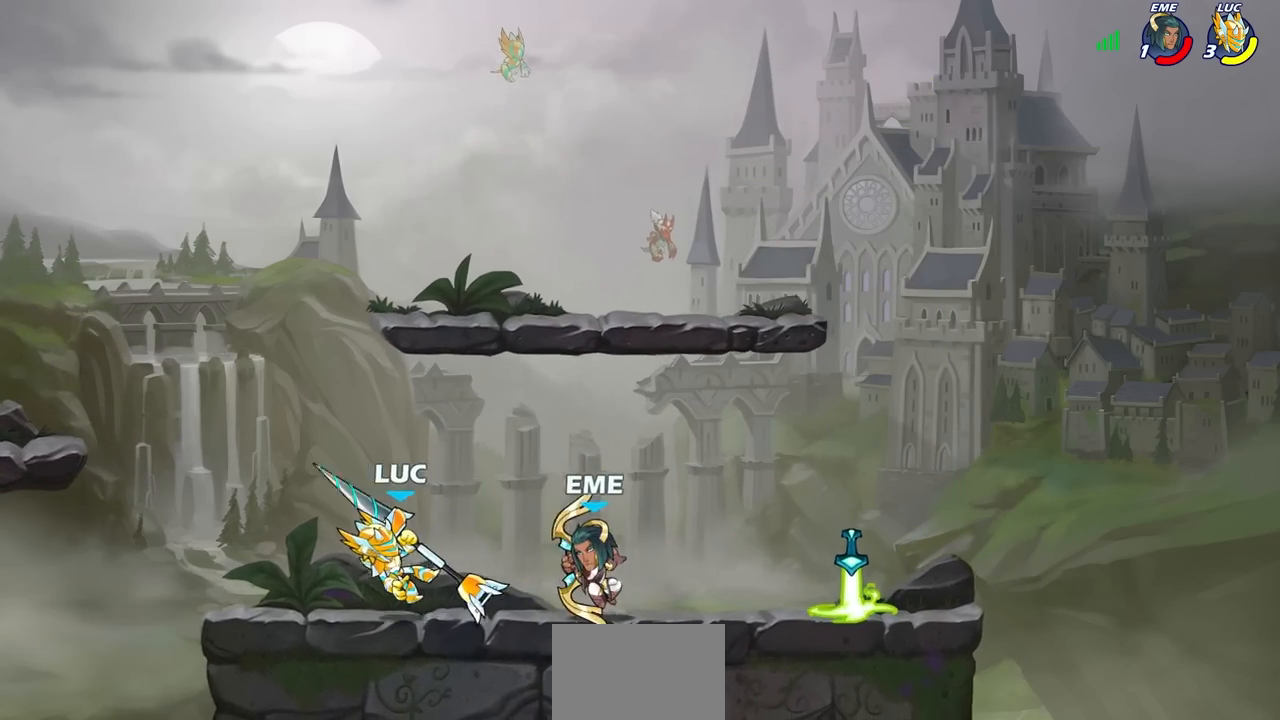
{"buttons": [], "left_stick": "center", "right_stick": "center", "events": [[150, "left_stick", "right"], [167, "SQUARE", "down"], [233, "left_stick", "center"], [250, "SQUARE", "up"]]}
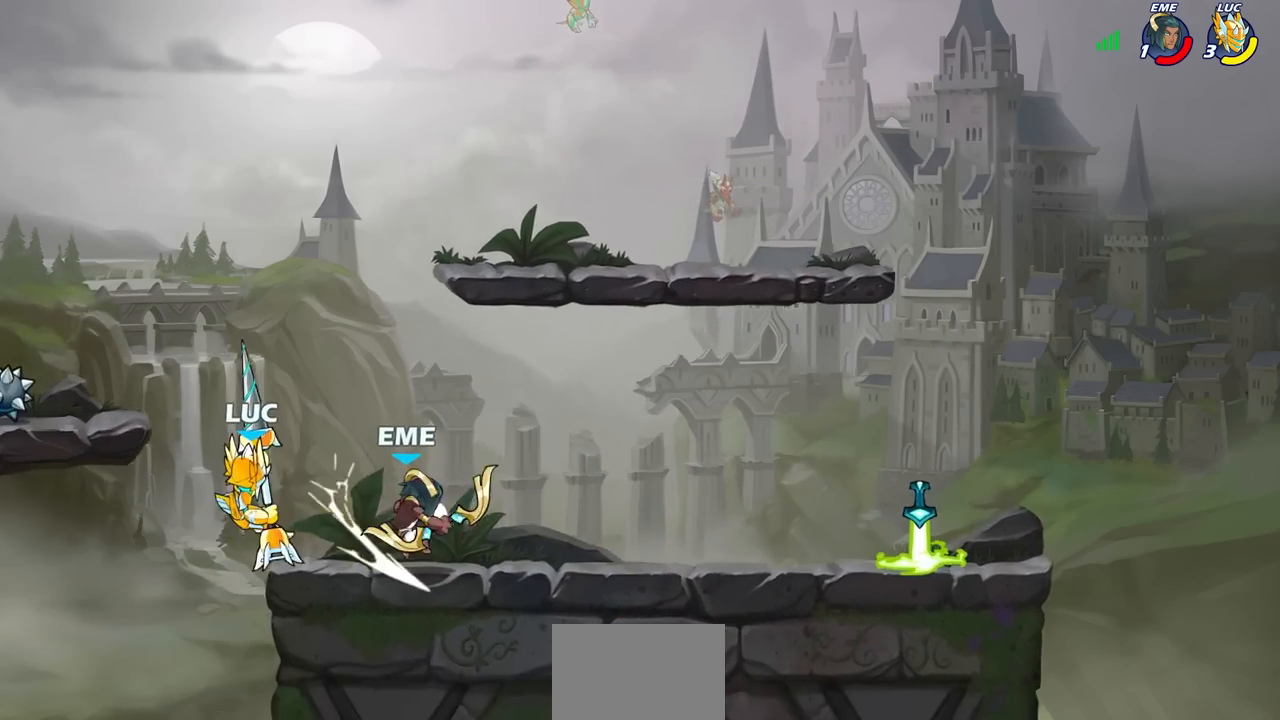
{"buttons": ["CROSS"], "left_stick": "up-right", "right_stick": "center", "events": [[317, "left_stick", "right"], [450, "left_stick", "up-right"], [500, "CROSS", "down"]]}
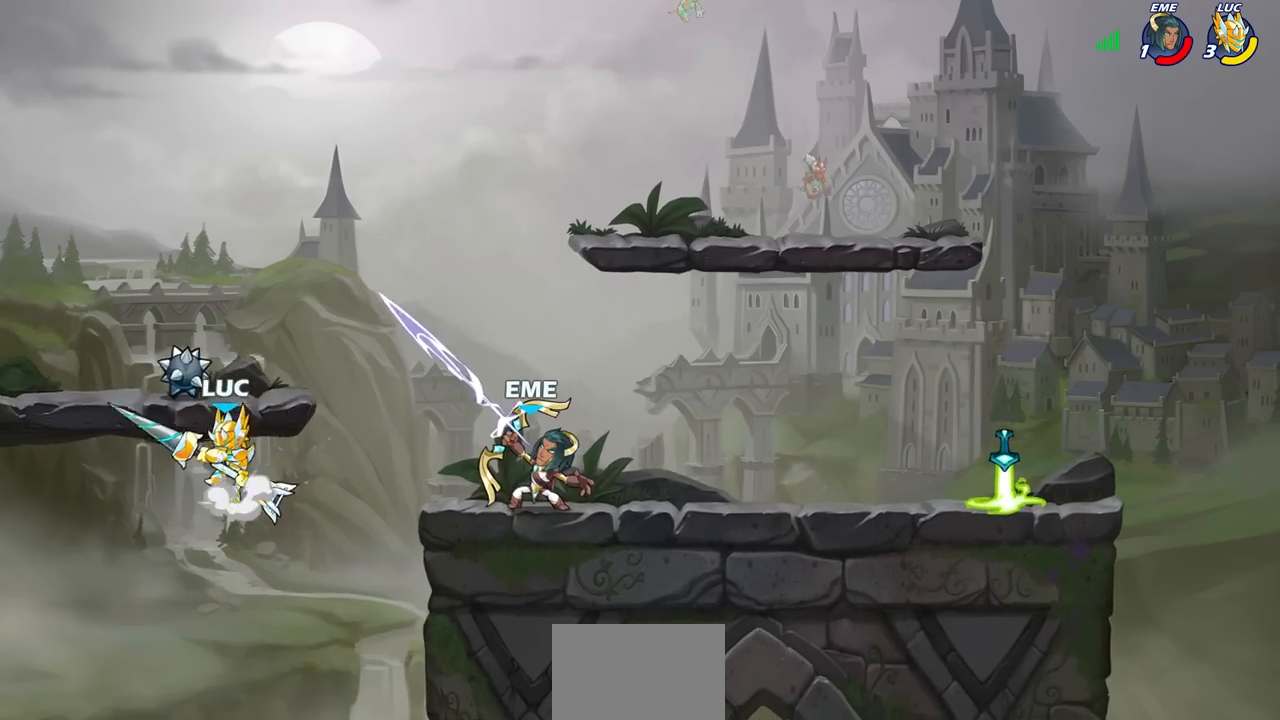
{"buttons": [], "left_stick": "down-left", "right_stick": "center", "events": [[217, "CROSS", "up"], [233, "left_stick", "up-left"], [483, "left_stick", "down-left"]]}
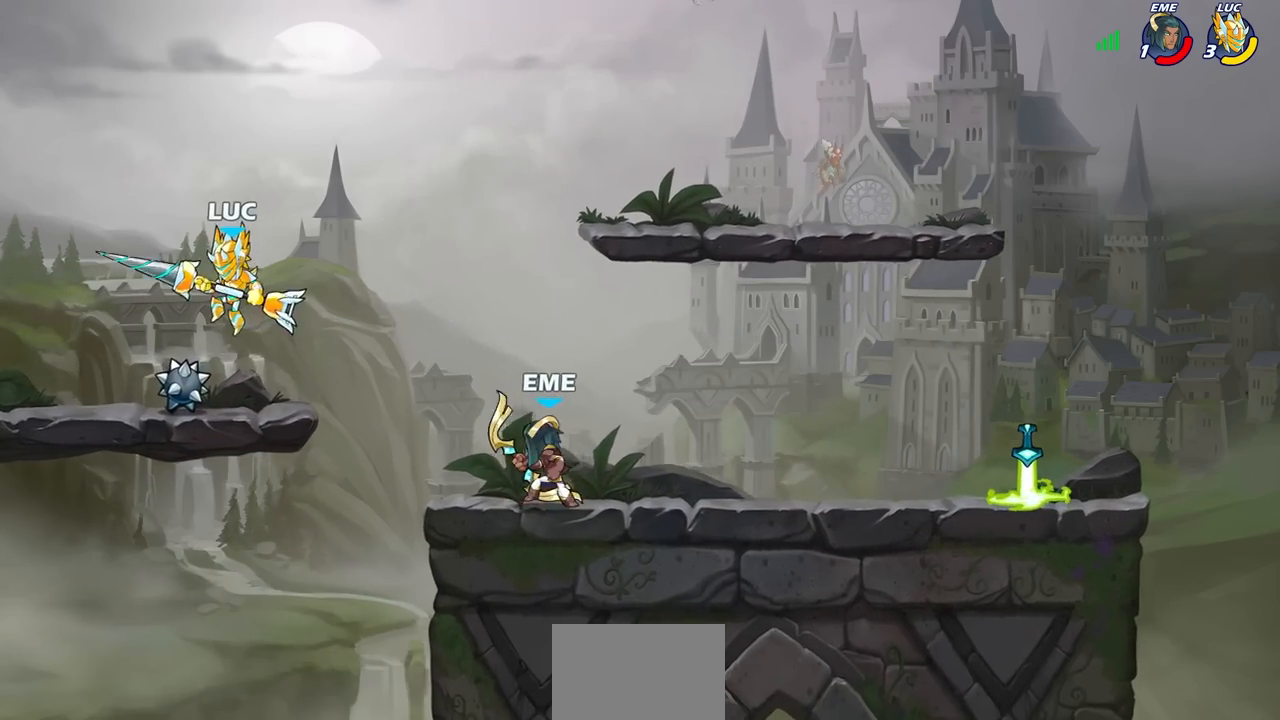
{"buttons": [], "left_stick": "up", "right_stick": "center", "events": [[200, "left_stick", "up-right"], [250, "left_stick", "right"], [500, "left_stick", "up"]]}
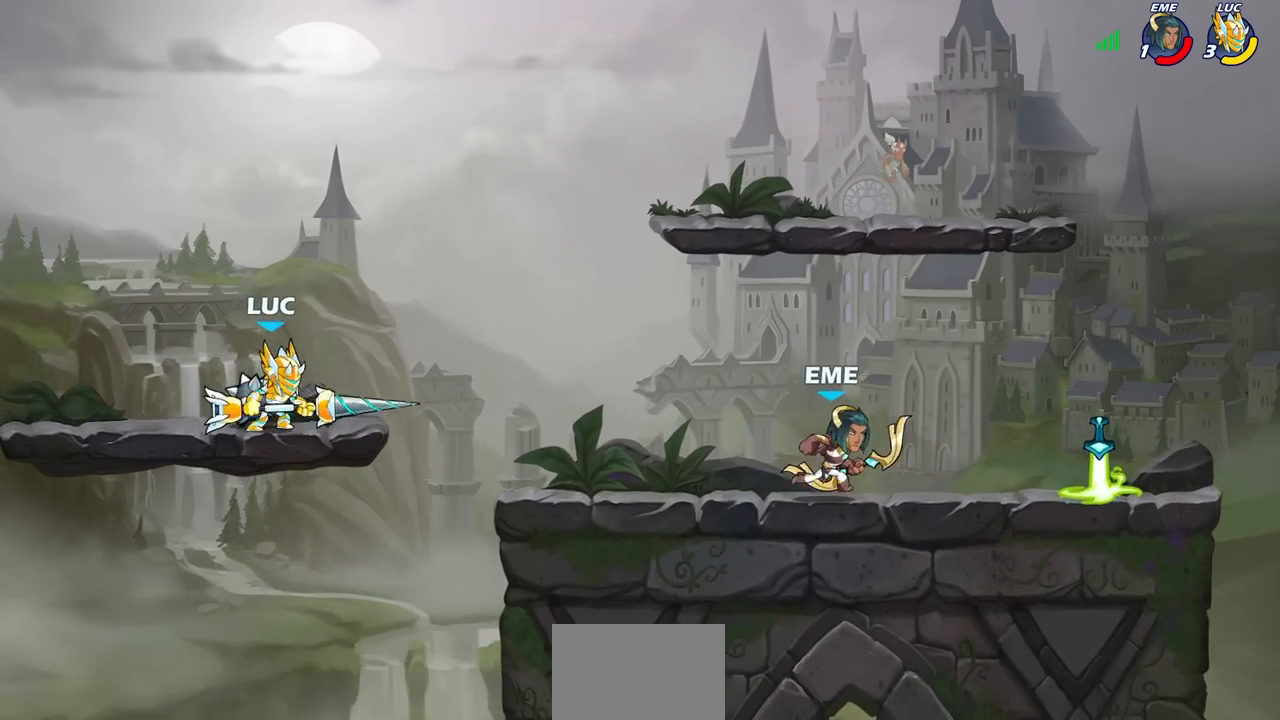
{"buttons": [], "left_stick": "right", "right_stick": "center", "events": [[50, "left_stick", "left"], [167, "left_stick", "right"], [267, "left_stick", "up-left"], [433, "left_stick", "right"]]}
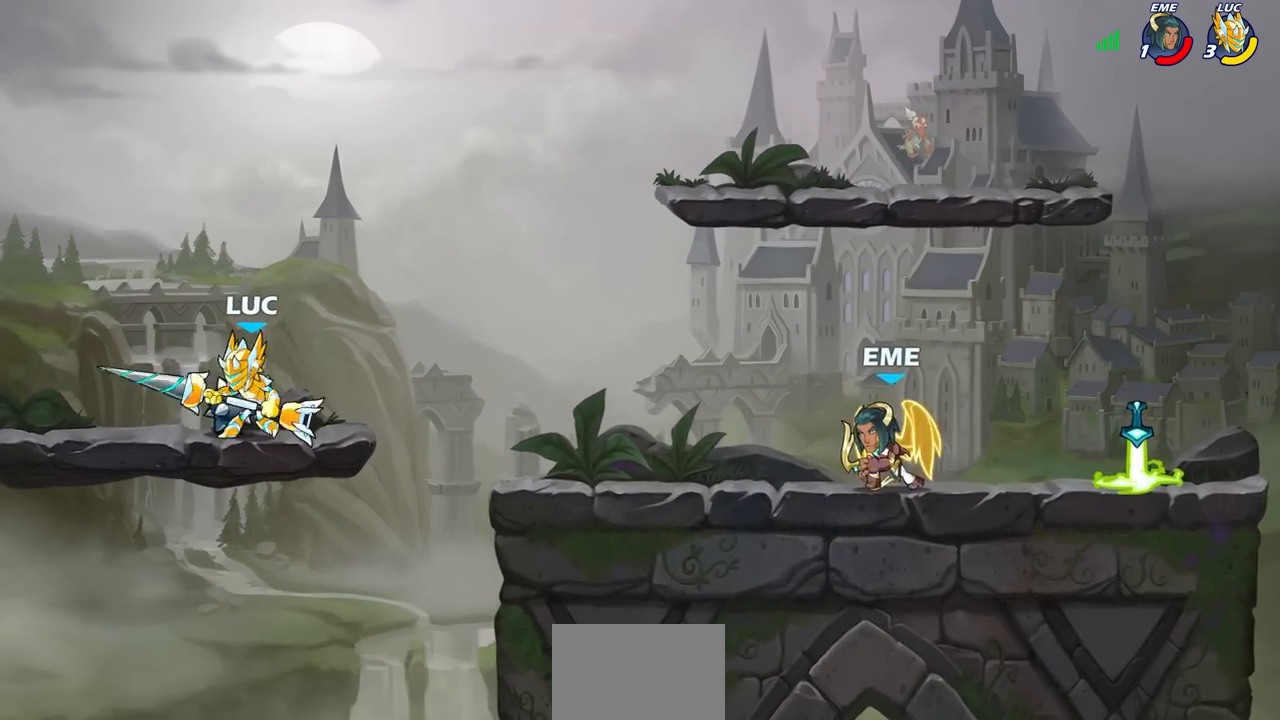
{"buttons": ["CIRCLE"], "left_stick": "right", "right_stick": "center", "events": [[200, "R2", "down"], [233, "CIRCLE", "down"], [333, "R2", "up"]]}
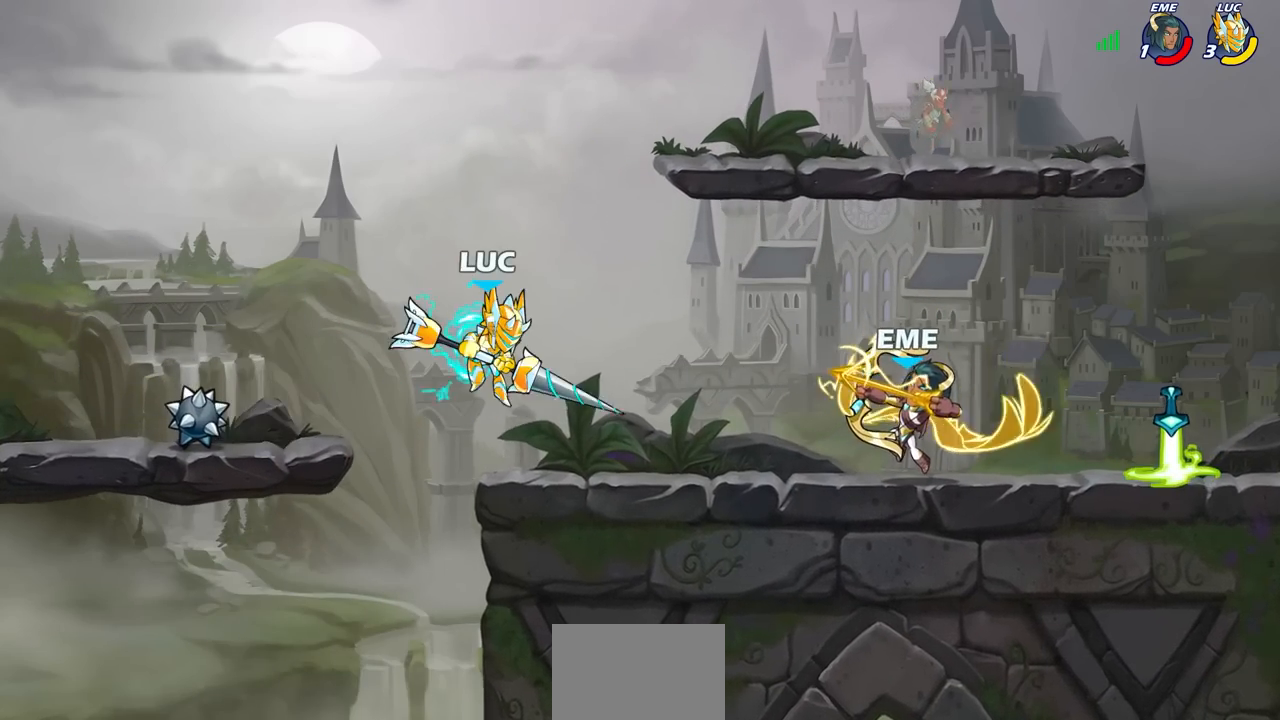
{"buttons": ["CIRCLE"], "left_stick": "center", "right_stick": "center", "events": [[300, "left_stick", "center"]]}
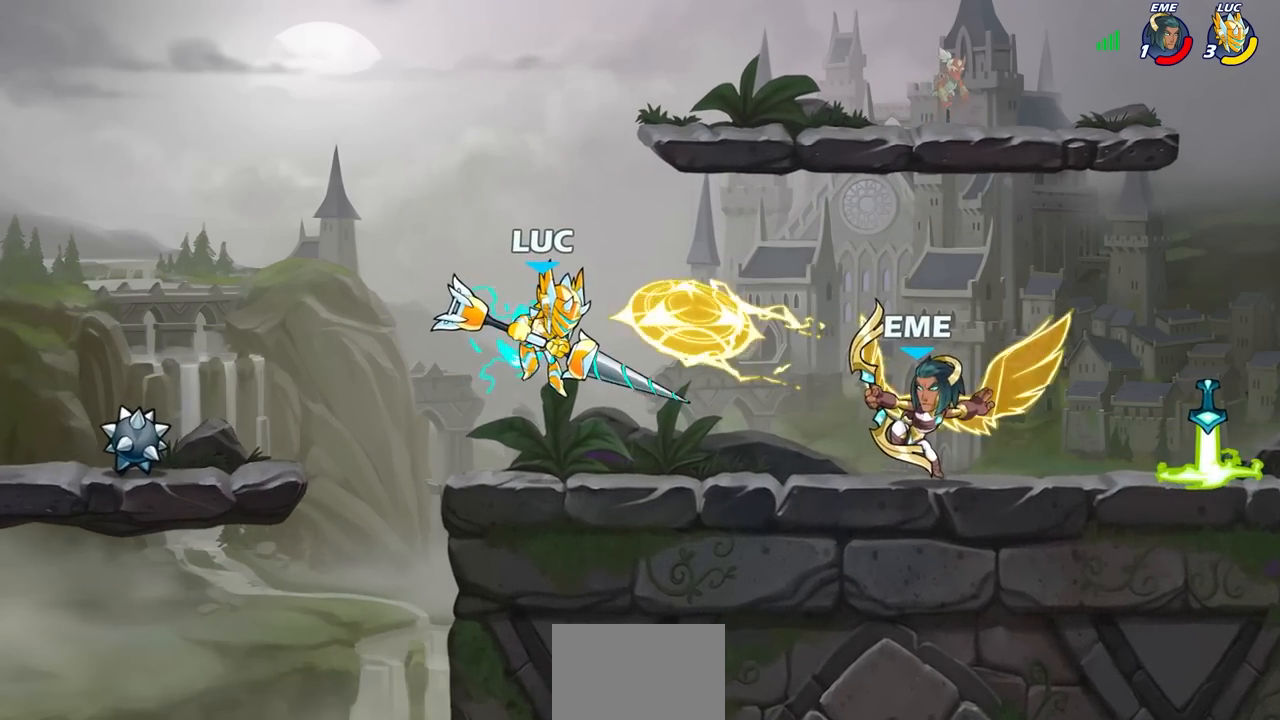
{"buttons": [], "left_stick": "center", "right_stick": "center", "events": [[50, "CIRCLE", "up"]]}
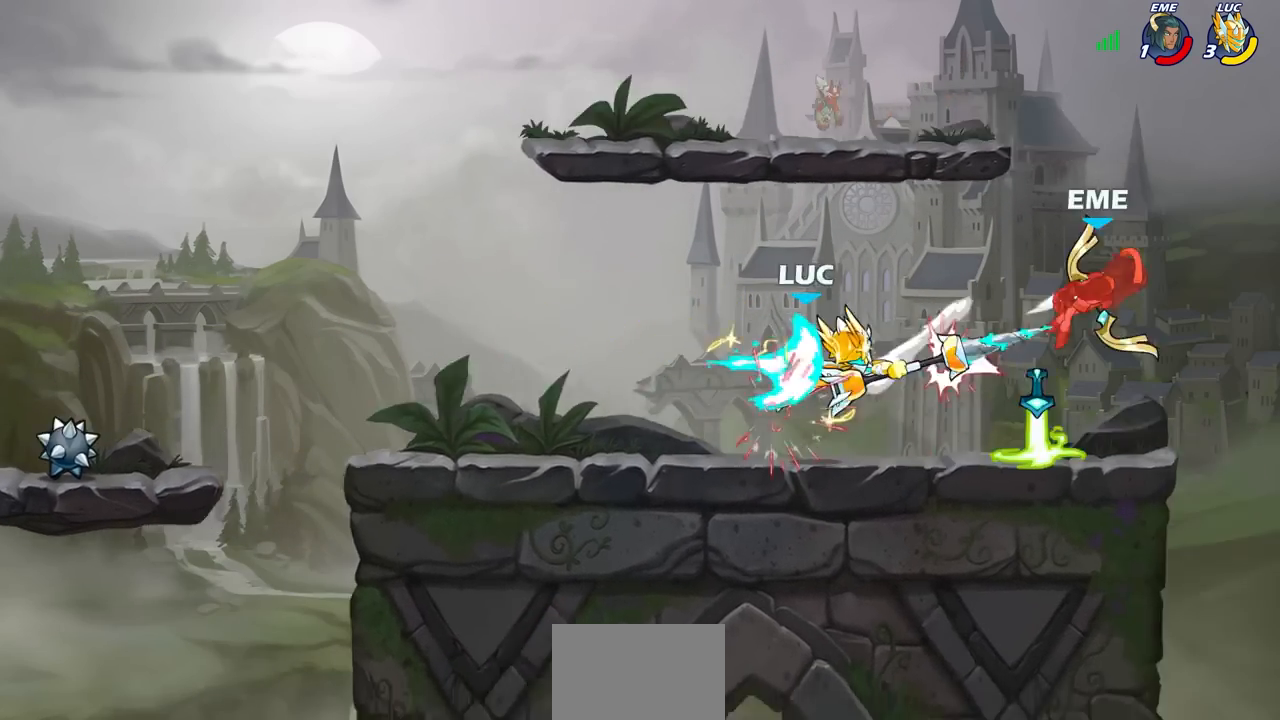
{"buttons": [], "left_stick": "center", "right_stick": "center", "events": []}
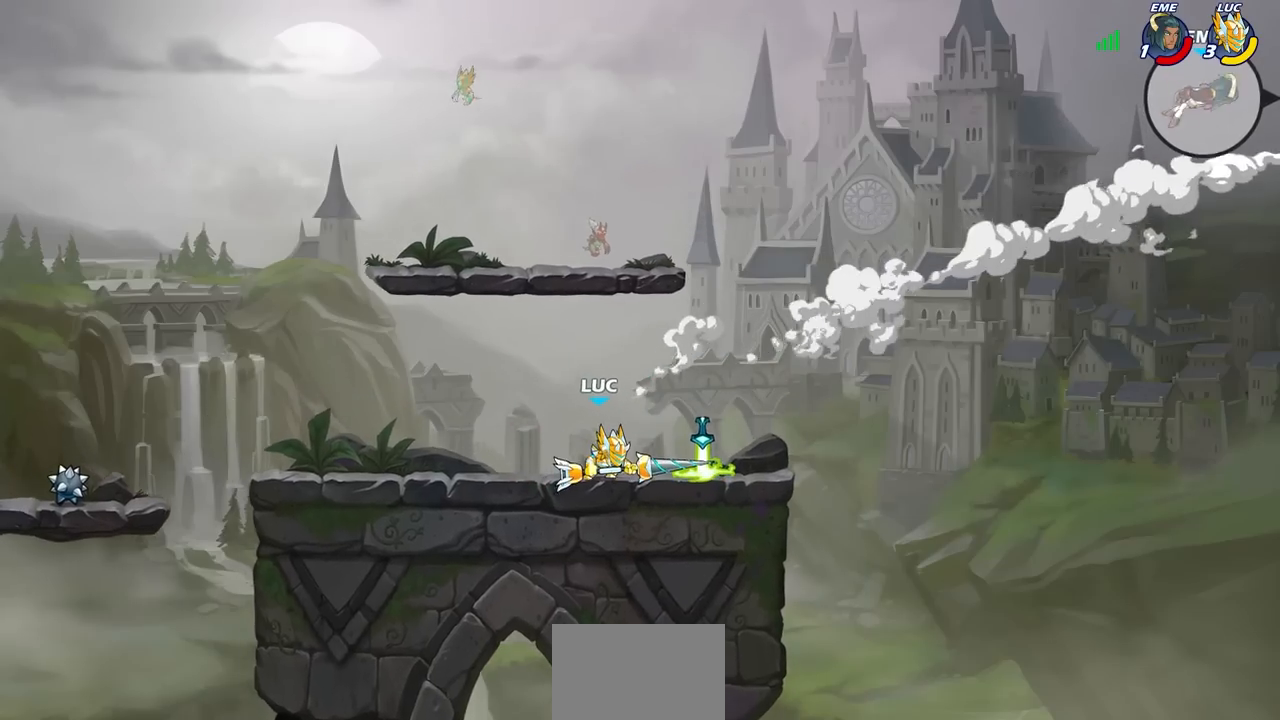
{"buttons": [], "left_stick": "center", "right_stick": "center", "events": []}